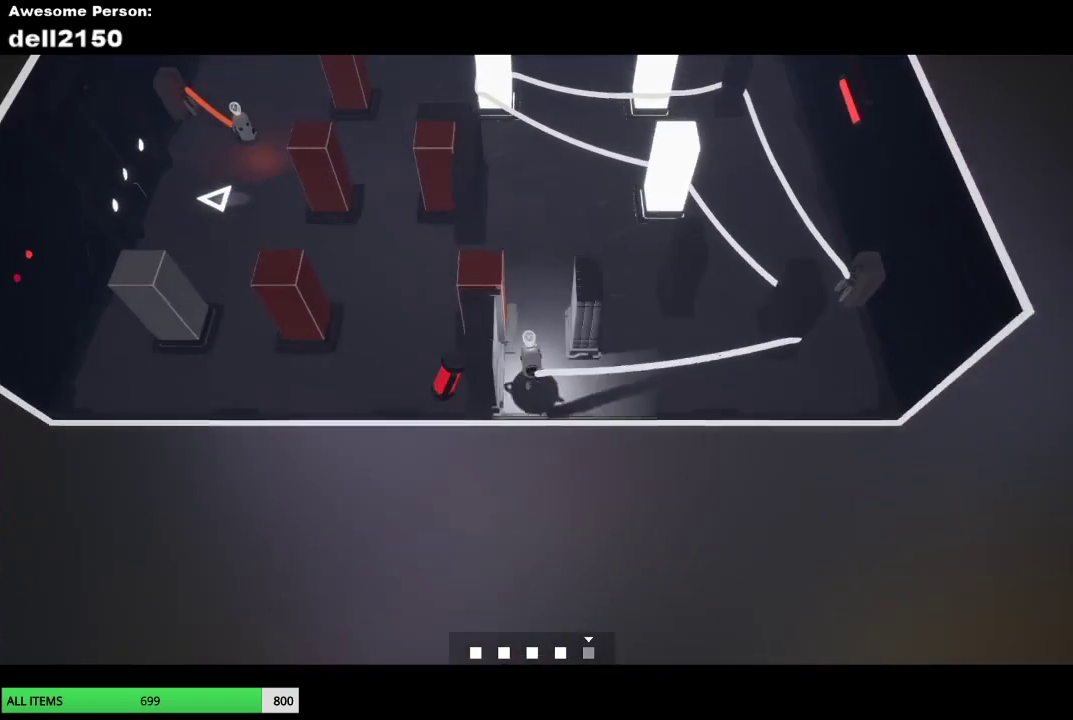
Gameplay with a controller (PlayStation layout); each line is a JSON object with the inputs held at the frame after it. "events" lists button and stick changes between this image and that frame as [ms after this image, input, new state], when the widget could be followed in between. Not read: R3 right_stick.
{"buttons": [], "left_stick": "down-left", "events": [[167, "left_stick", "up-left"], [250, "left_stick", "left"], [383, "left_stick", "down-left"]]}
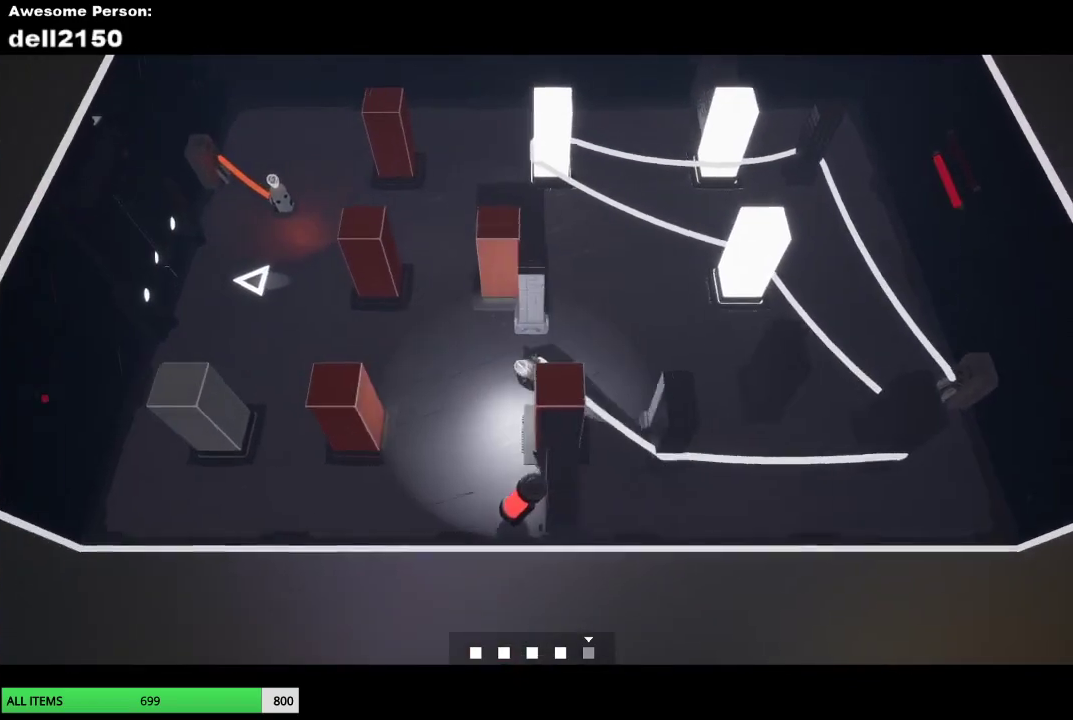
{"buttons": [], "left_stick": "up", "events": [[100, "left_stick", "down"], [283, "CROSS", "down"], [383, "CROSS", "up"], [383, "left_stick", "up"]]}
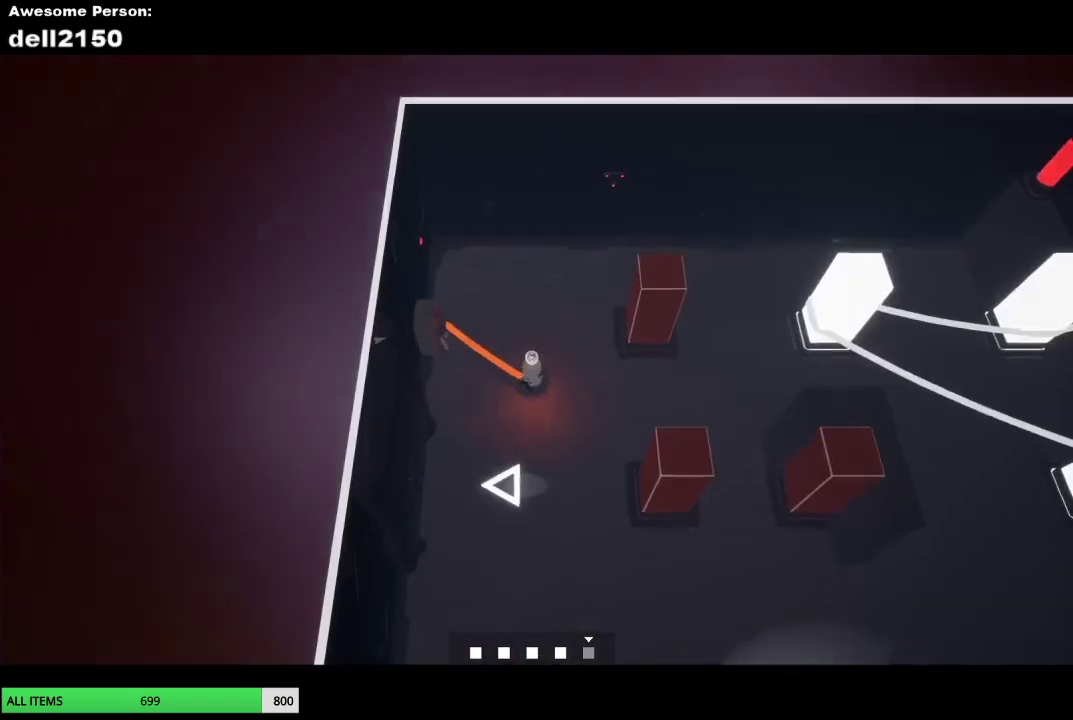
{"buttons": [], "left_stick": "right", "events": [[117, "left_stick", "up-right"], [483, "left_stick", "right"]]}
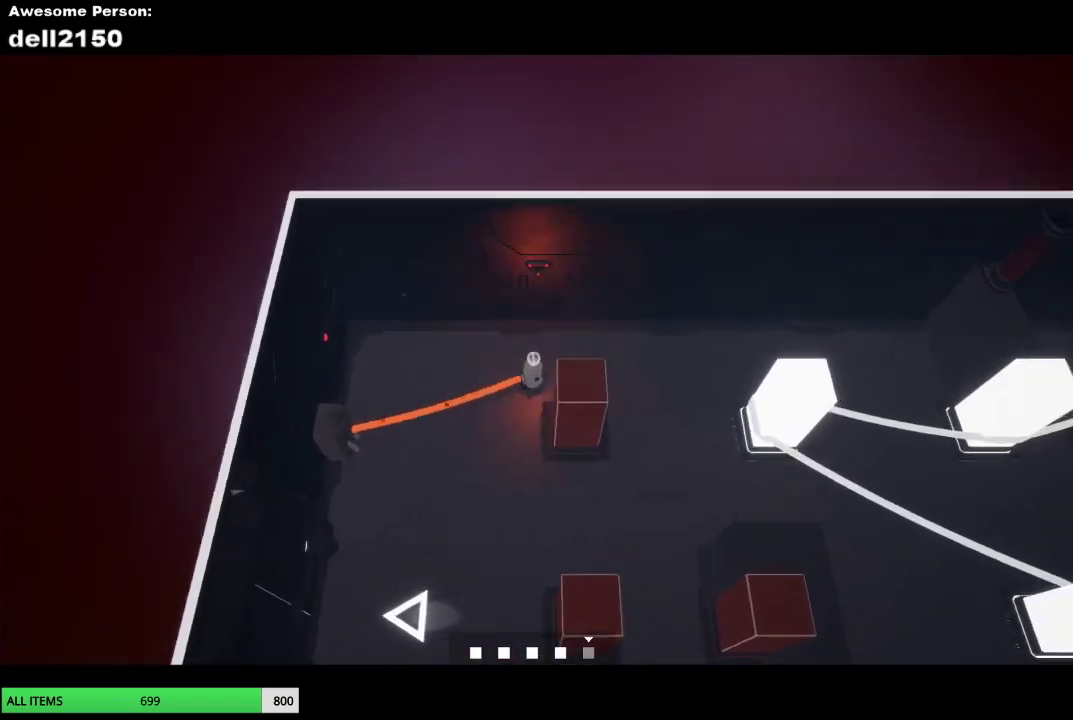
{"buttons": [], "left_stick": "down", "events": [[50, "left_stick", "down-right"], [200, "left_stick", "down"]]}
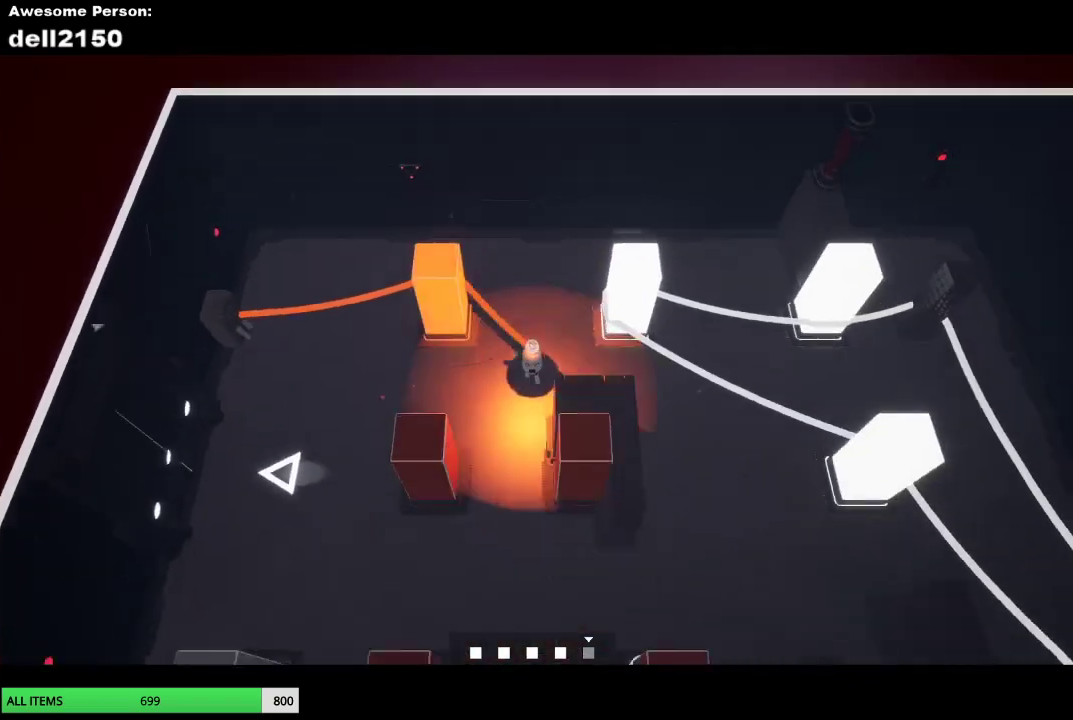
{"buttons": [], "left_stick": "down-left", "events": [[133, "left_stick", "down-left"]]}
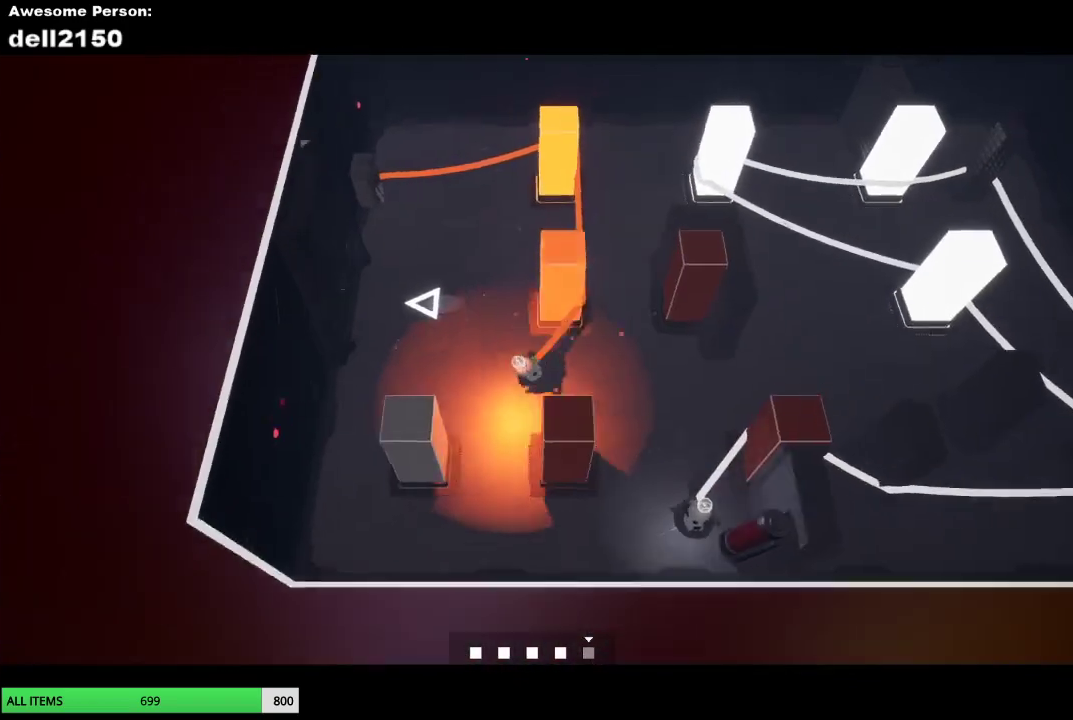
{"buttons": [], "left_stick": "up-right", "events": [[17, "left_stick", "down"], [100, "left_stick", "down-right"], [267, "left_stick", "right"], [317, "left_stick", "up-right"]]}
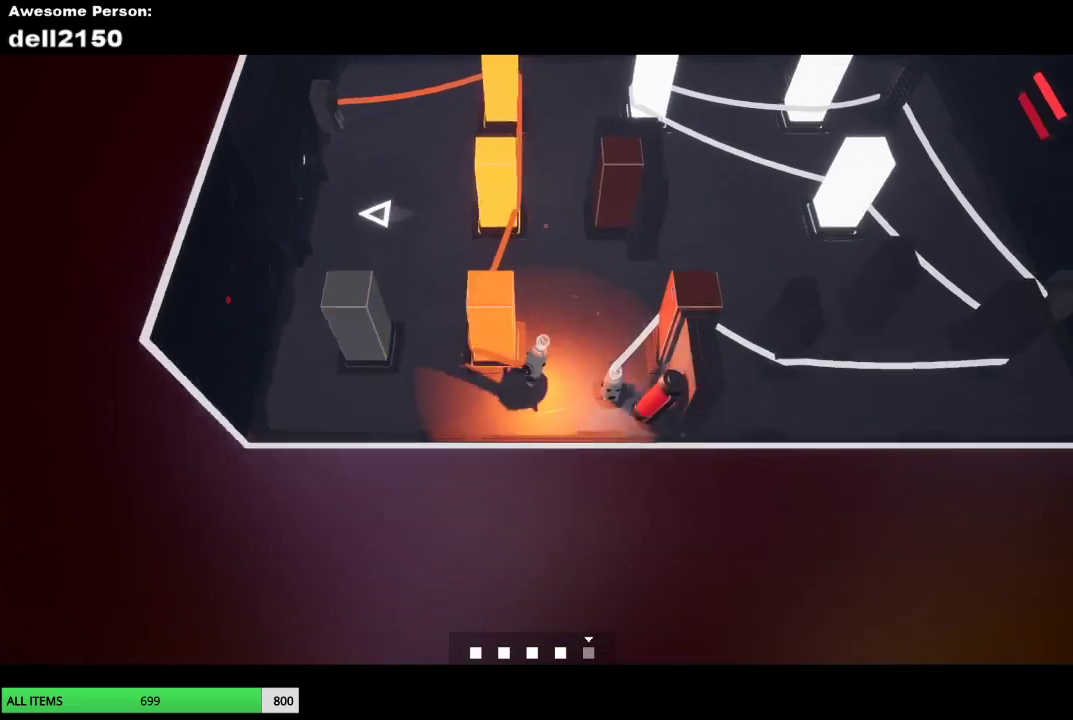
{"buttons": [], "left_stick": "down-right", "events": [[300, "left_stick", "right"], [500, "left_stick", "down-right"]]}
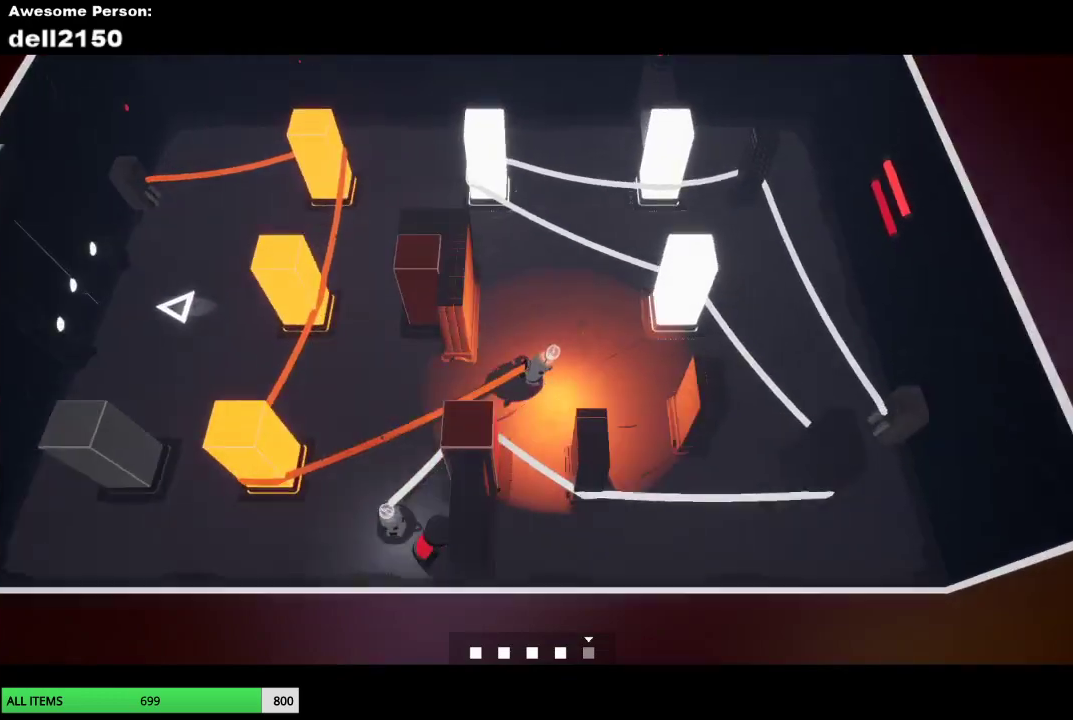
{"buttons": [], "left_stick": "up-right", "events": [[317, "left_stick", "right"], [383, "left_stick", "up-right"]]}
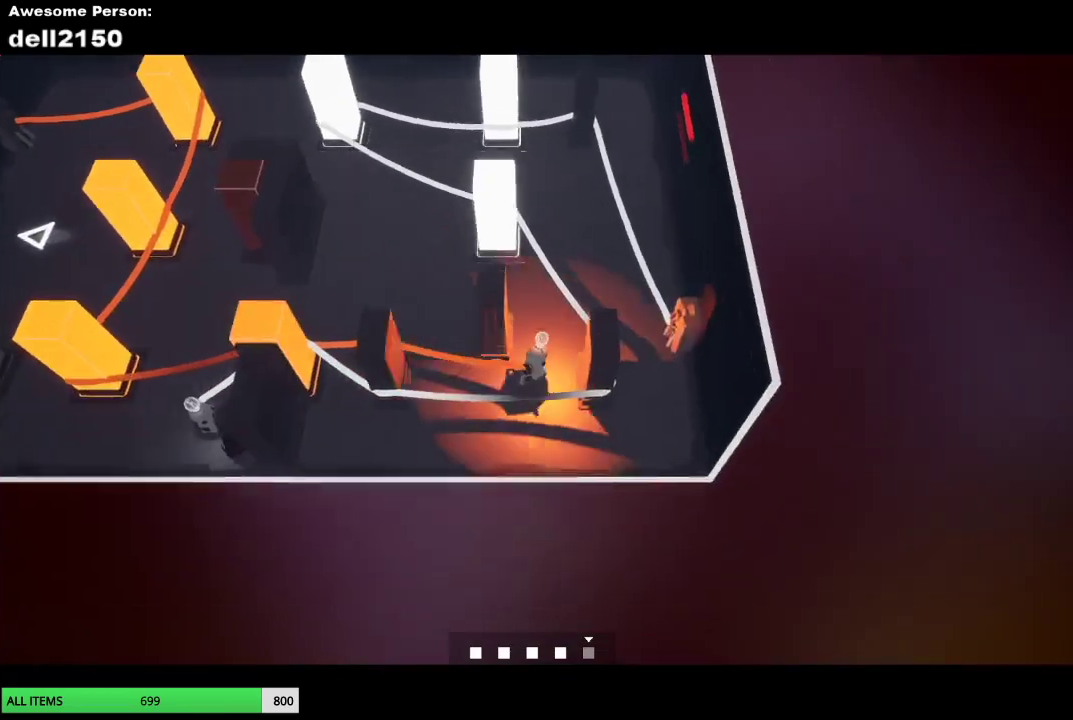
{"buttons": [], "left_stick": "down-left", "events": [[17, "left_stick", "up"], [117, "left_stick", "up-left"], [233, "left_stick", "left"], [333, "left_stick", "down-left"]]}
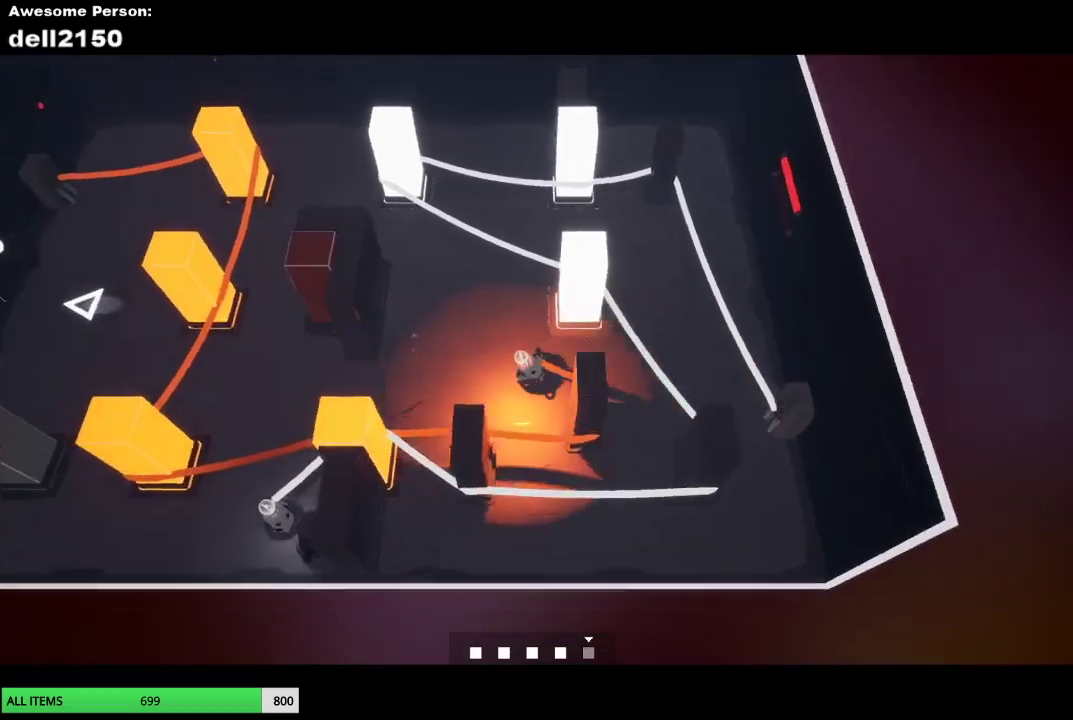
{"buttons": [], "left_stick": "up", "events": [[100, "left_stick", "left"], [283, "left_stick", "up-left"], [483, "left_stick", "up"]]}
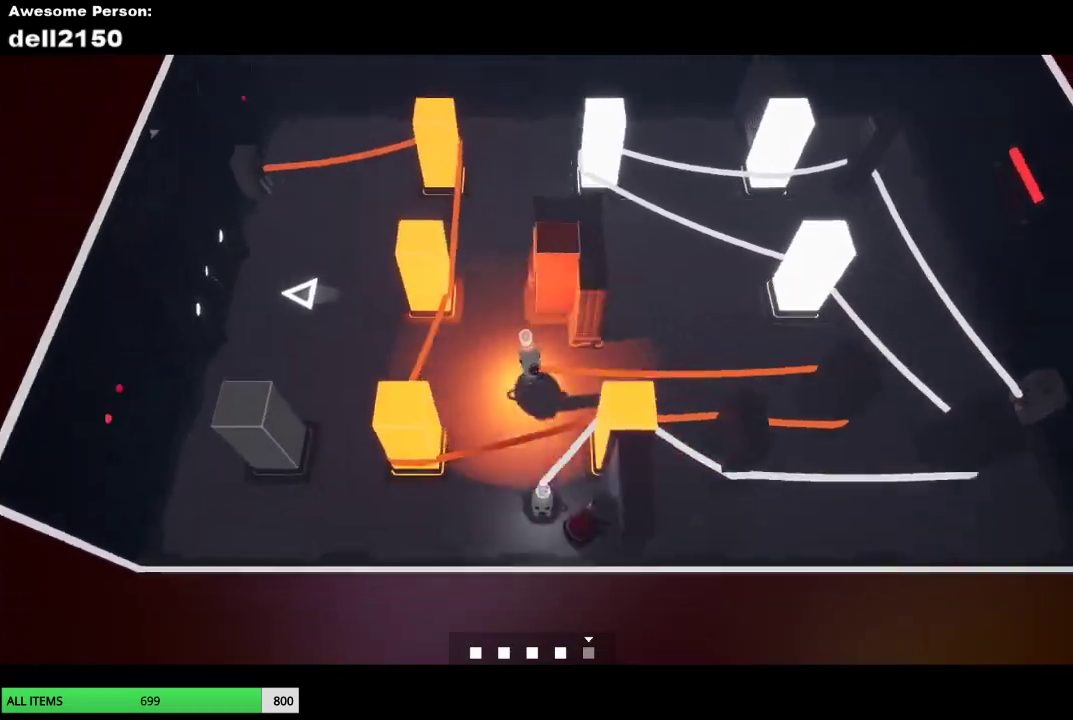
{"buttons": [], "left_stick": "down-left", "events": [[267, "CROSS", "down"], [333, "left_stick", "down-left"], [367, "CROSS", "up"]]}
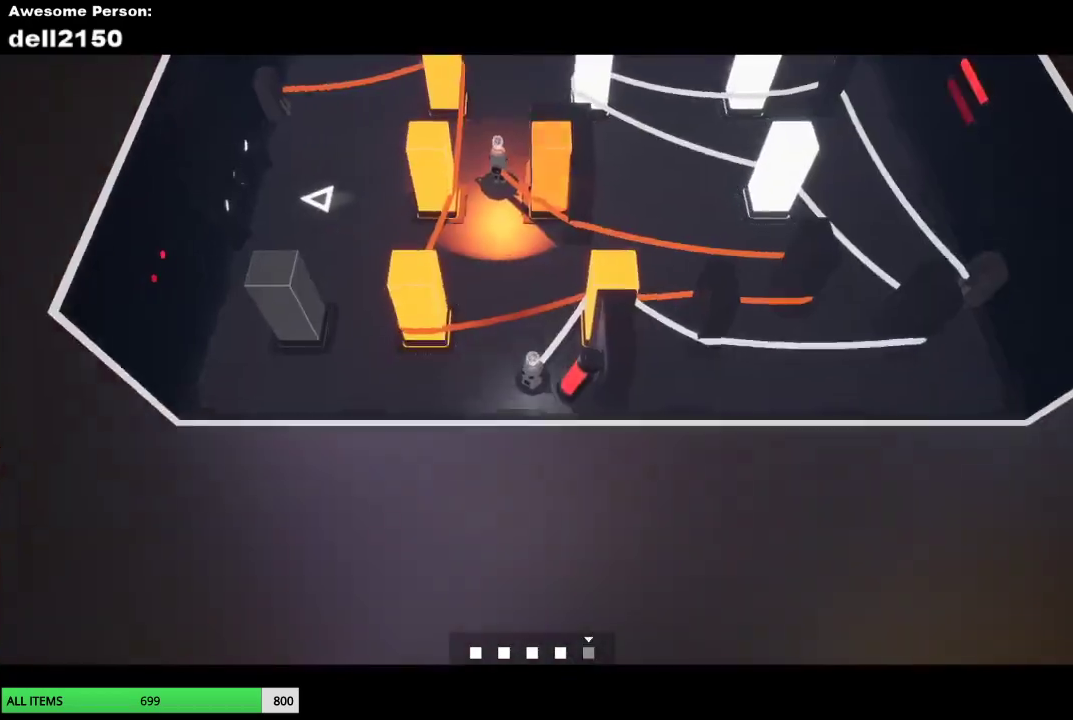
{"buttons": [], "left_stick": "left", "events": [[183, "left_stick", "left"]]}
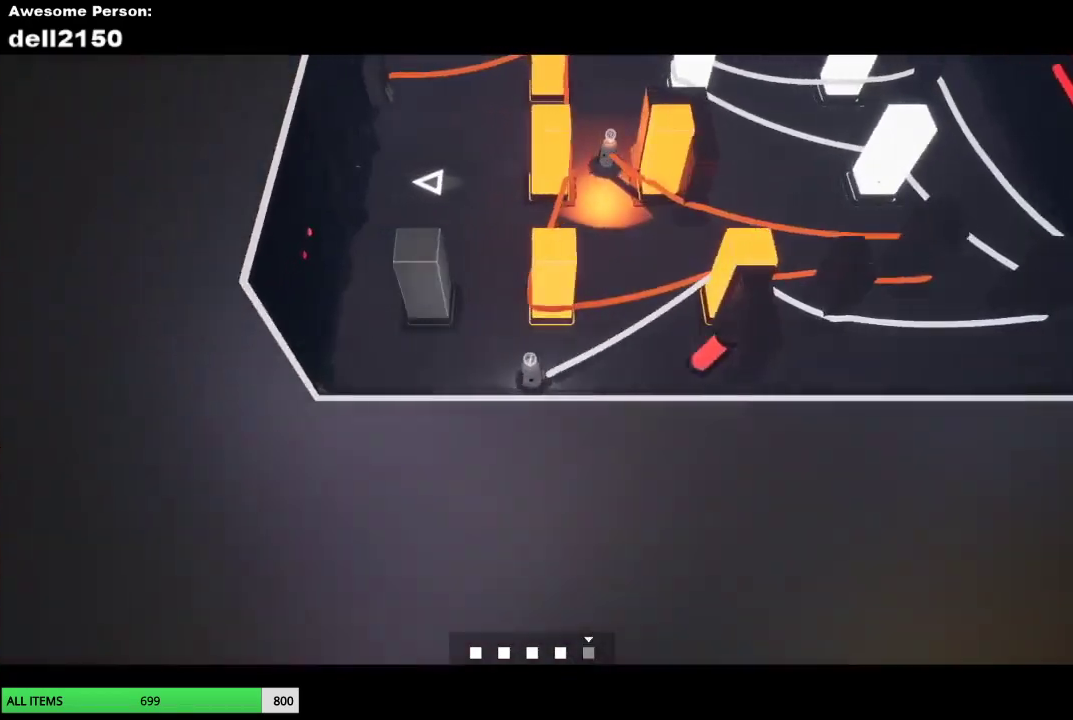
{"buttons": [], "left_stick": "up-right", "events": [[150, "left_stick", "up-left"], [283, "left_stick", "up"], [400, "left_stick", "up-right"]]}
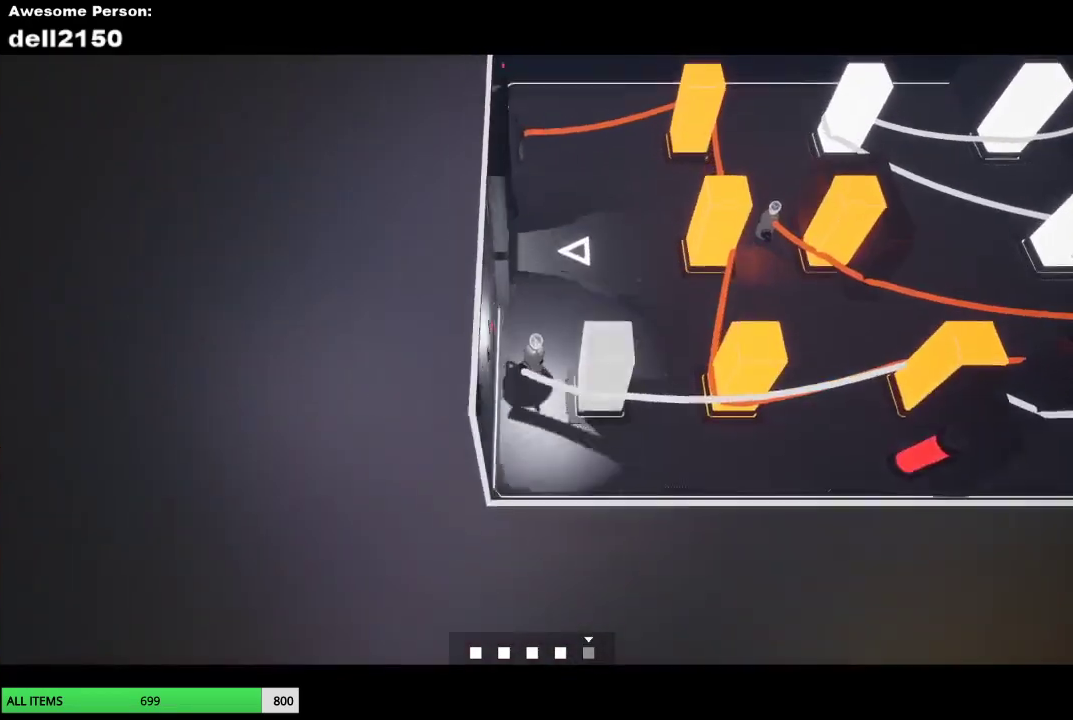
{"buttons": [], "left_stick": "left", "events": [[67, "left_stick", "up"], [167, "left_stick", "up-left"], [333, "left_stick", "left"]]}
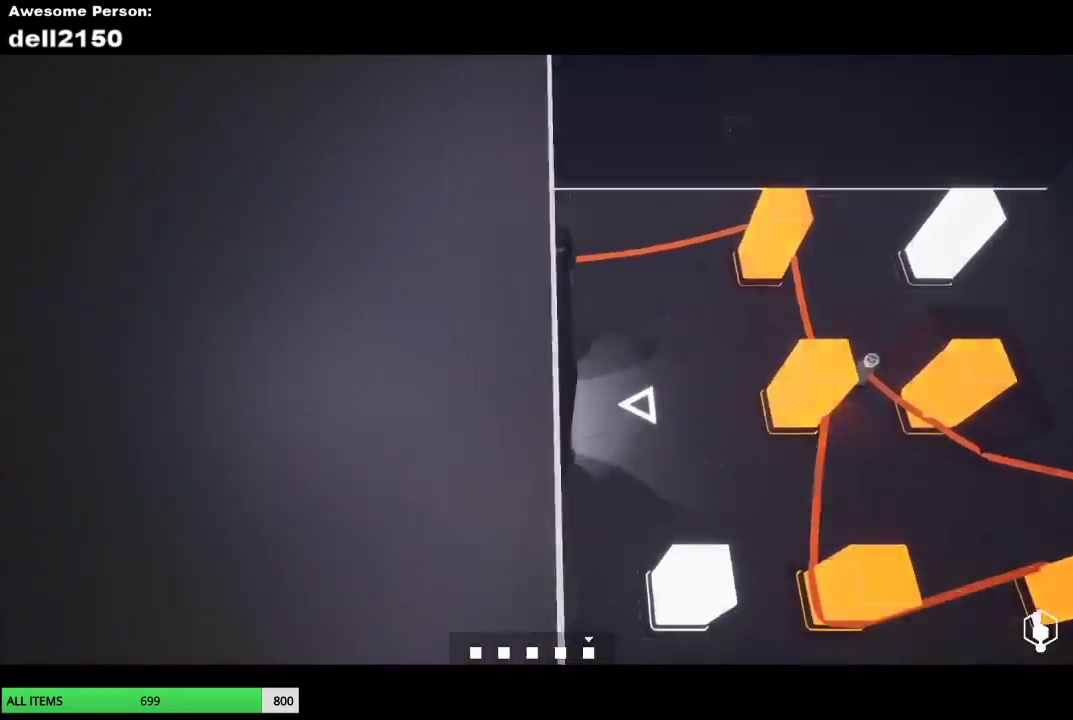
{"buttons": [], "left_stick": "up-right", "events": [[83, "left_stick", "up-left"], [183, "left_stick", "up"], [250, "left_stick", "up-right"]]}
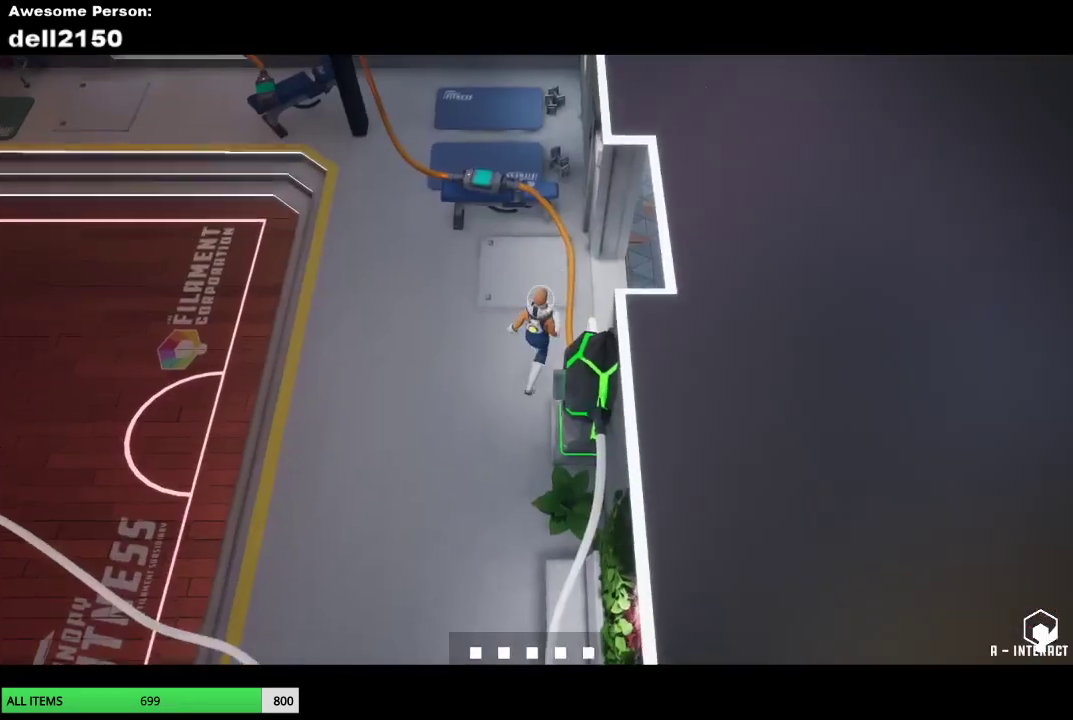
{"buttons": [], "left_stick": "up-right", "events": [[150, "left_stick", "right"], [450, "left_stick", "up-right"]]}
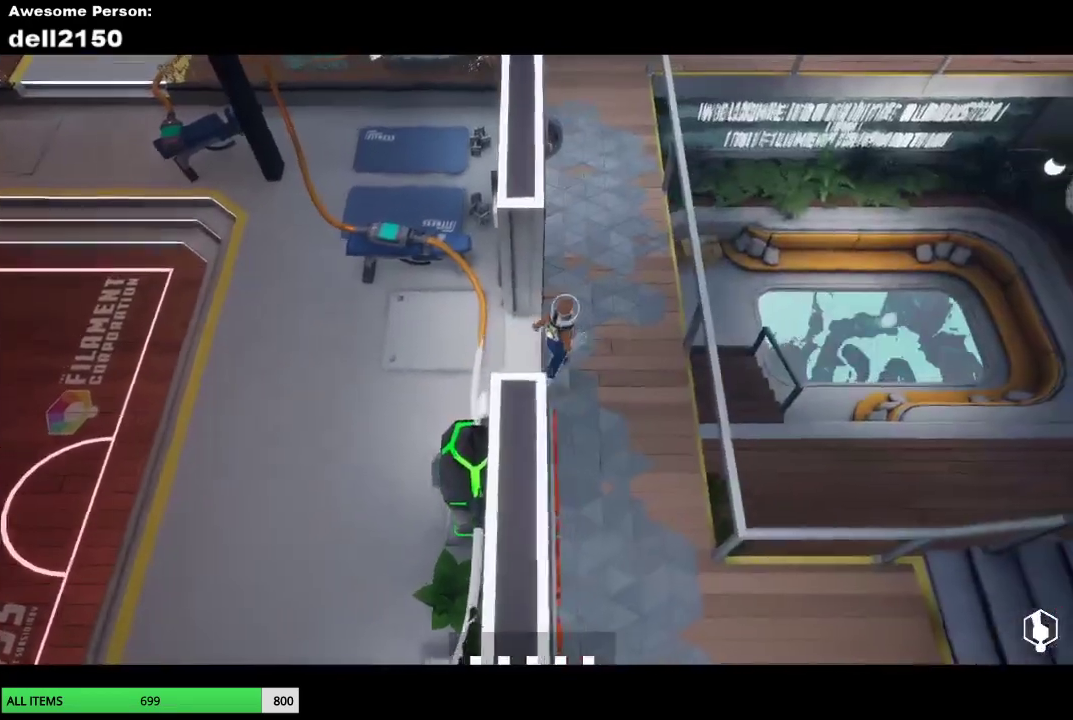
{"buttons": [], "left_stick": "up", "events": [[367, "left_stick", "up"]]}
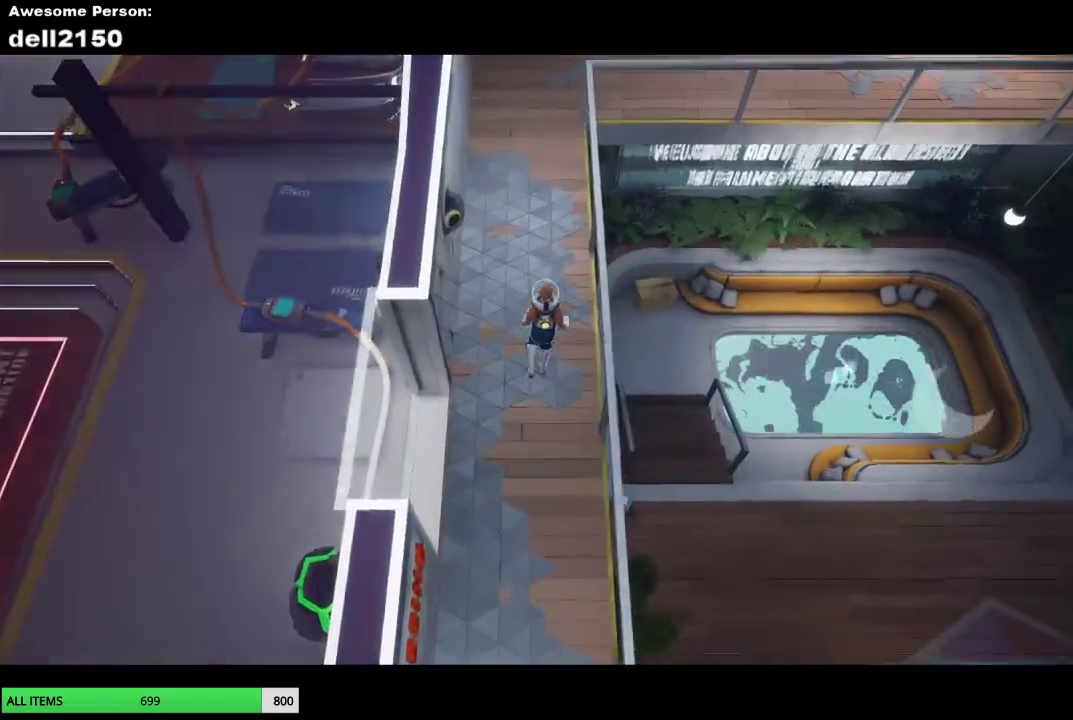
{"buttons": [], "left_stick": "up", "events": []}
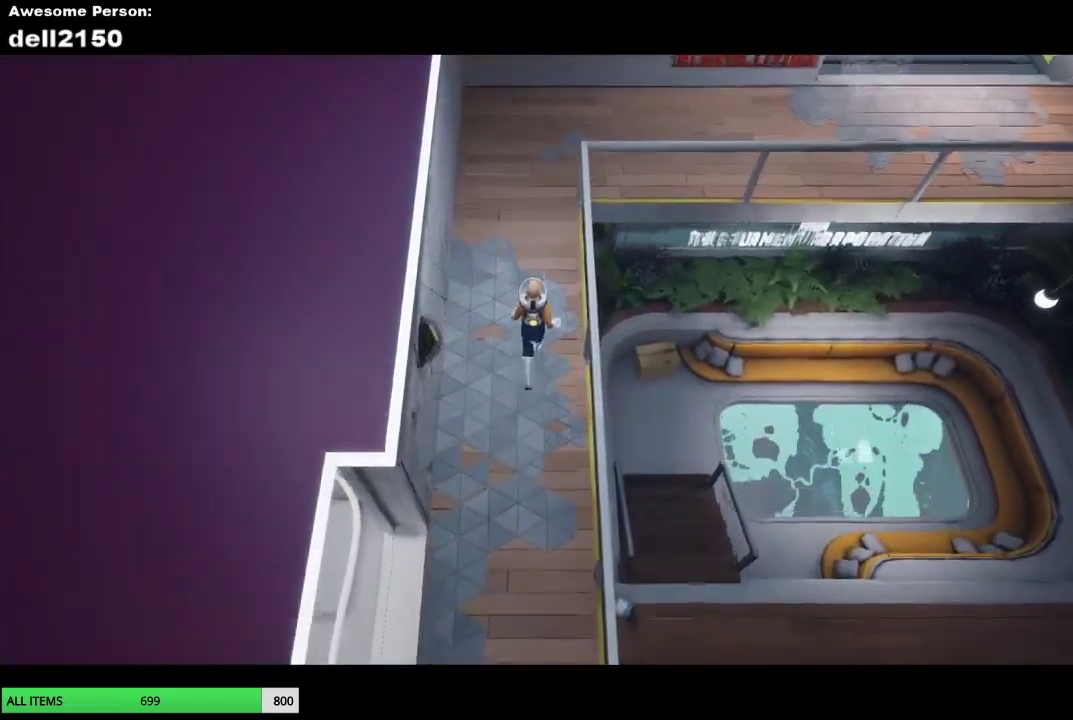
{"buttons": [], "left_stick": "up", "events": []}
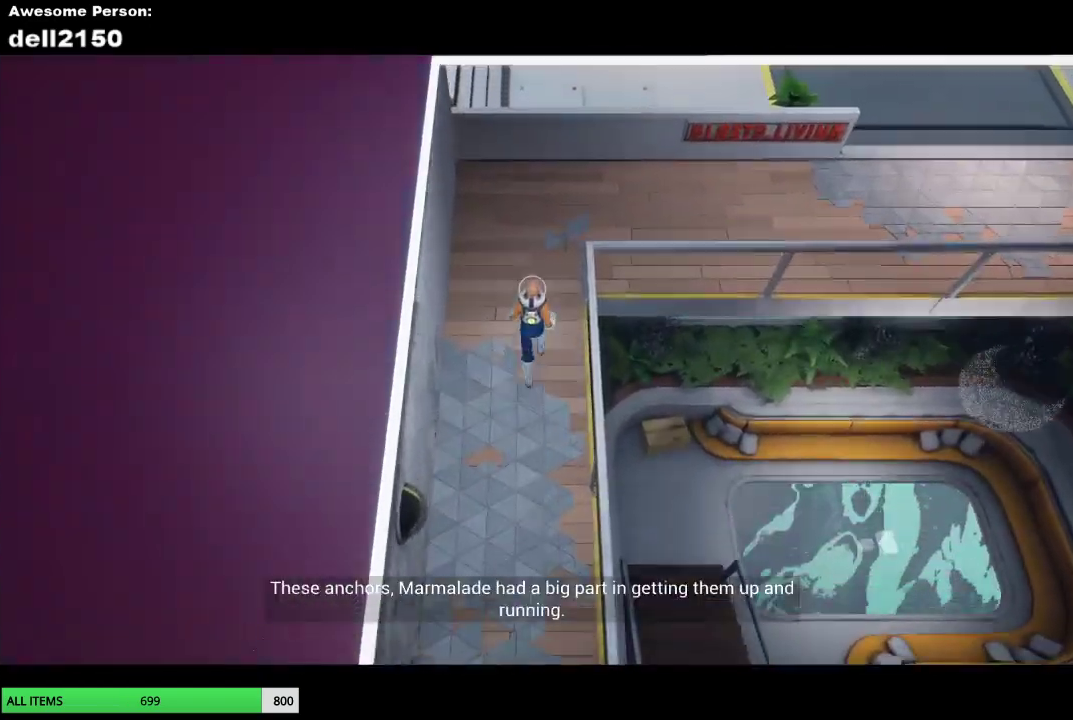
{"buttons": [], "left_stick": "up-right", "events": [[133, "left_stick", "up-right"]]}
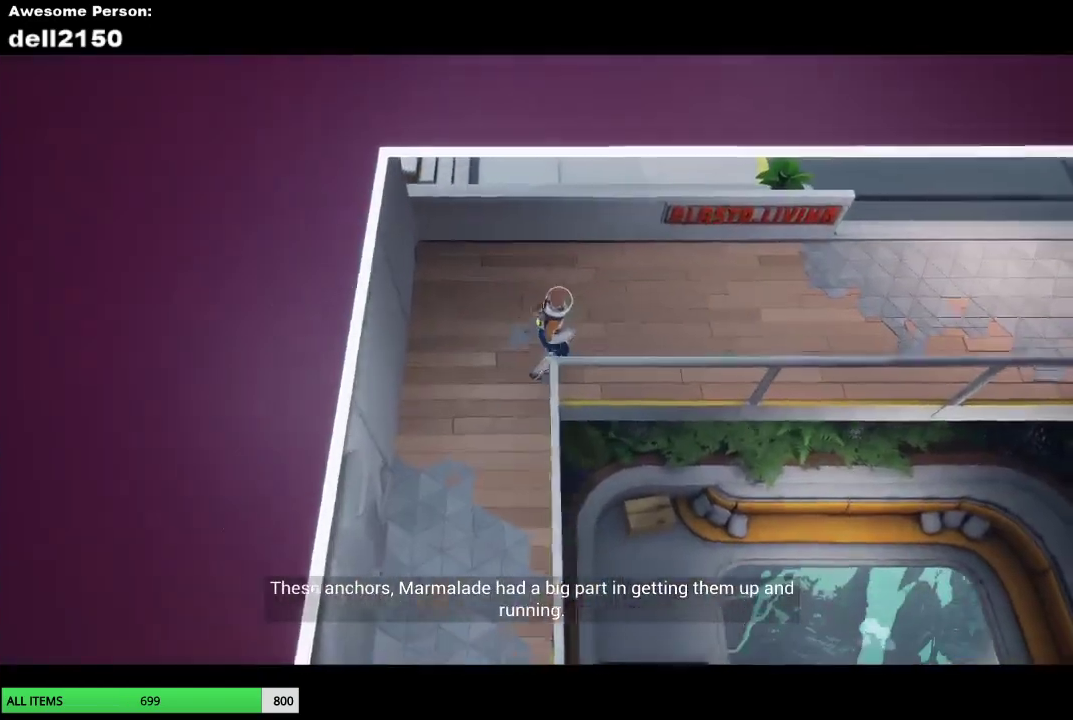
{"buttons": [], "left_stick": "up-right", "events": []}
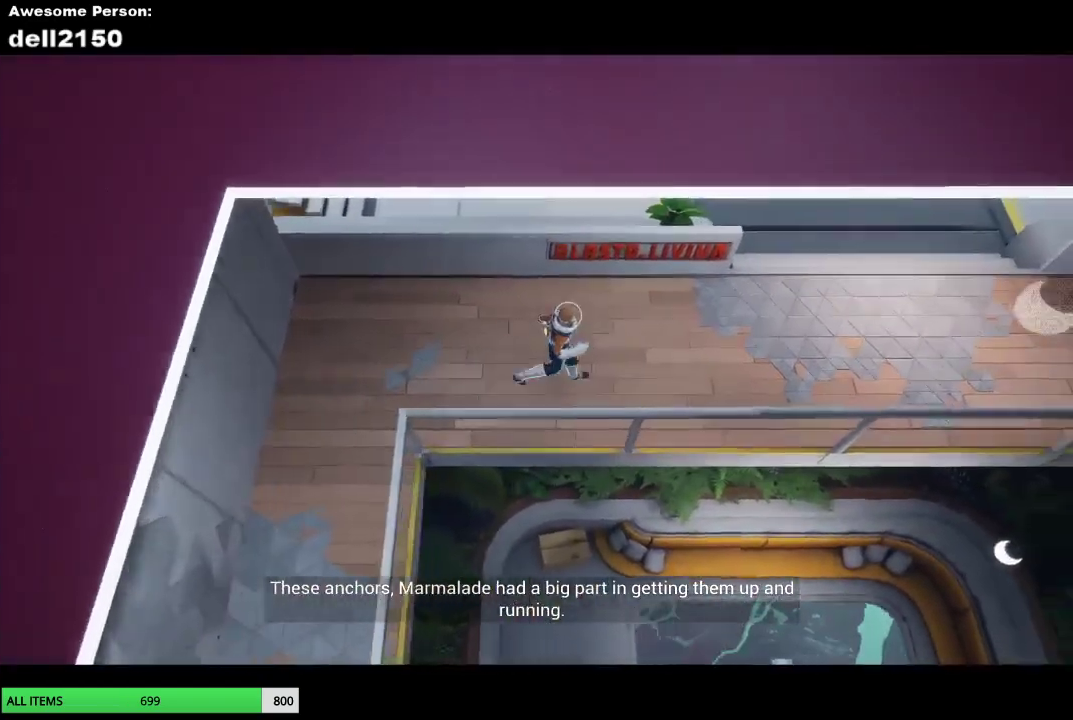
{"buttons": [], "left_stick": "up-right", "events": []}
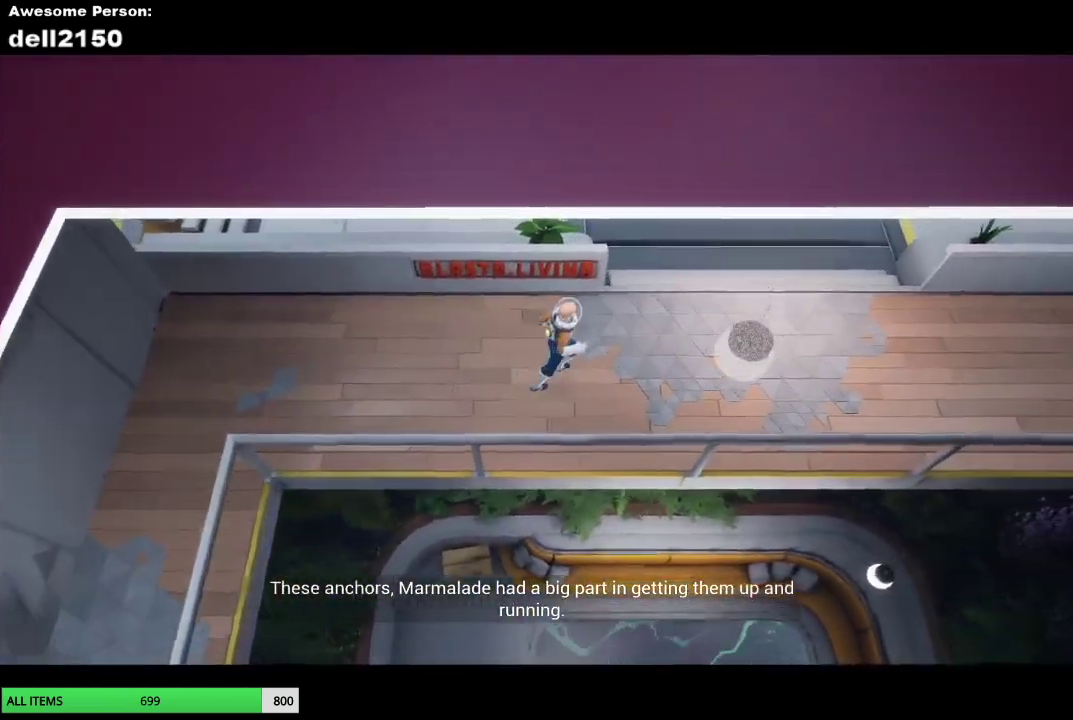
{"buttons": [], "left_stick": "up", "events": [[350, "left_stick", "up"]]}
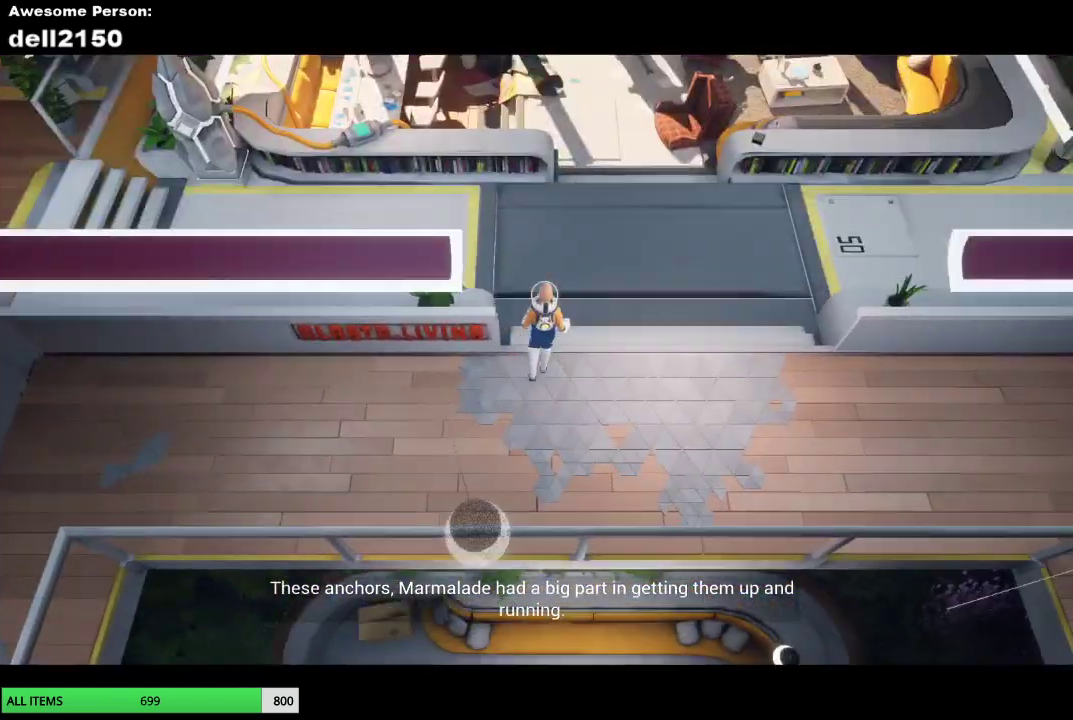
{"buttons": [], "left_stick": "up-left", "events": [[133, "left_stick", "up-left"]]}
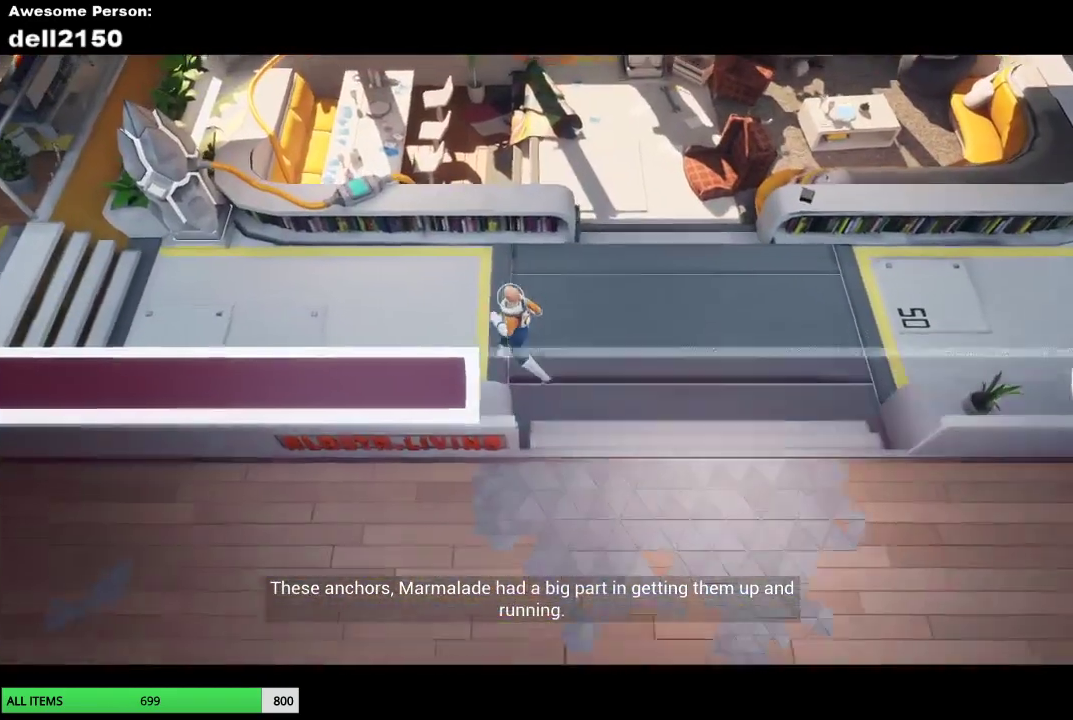
{"buttons": [], "left_stick": "up-left", "events": []}
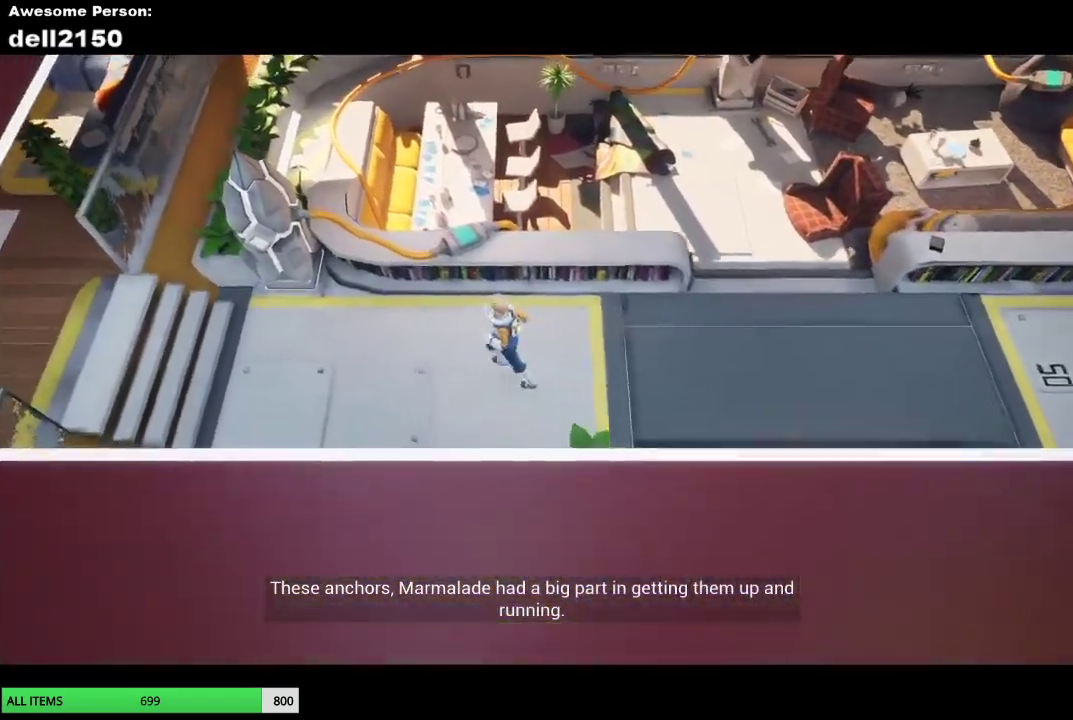
{"buttons": [], "left_stick": "up-left", "events": []}
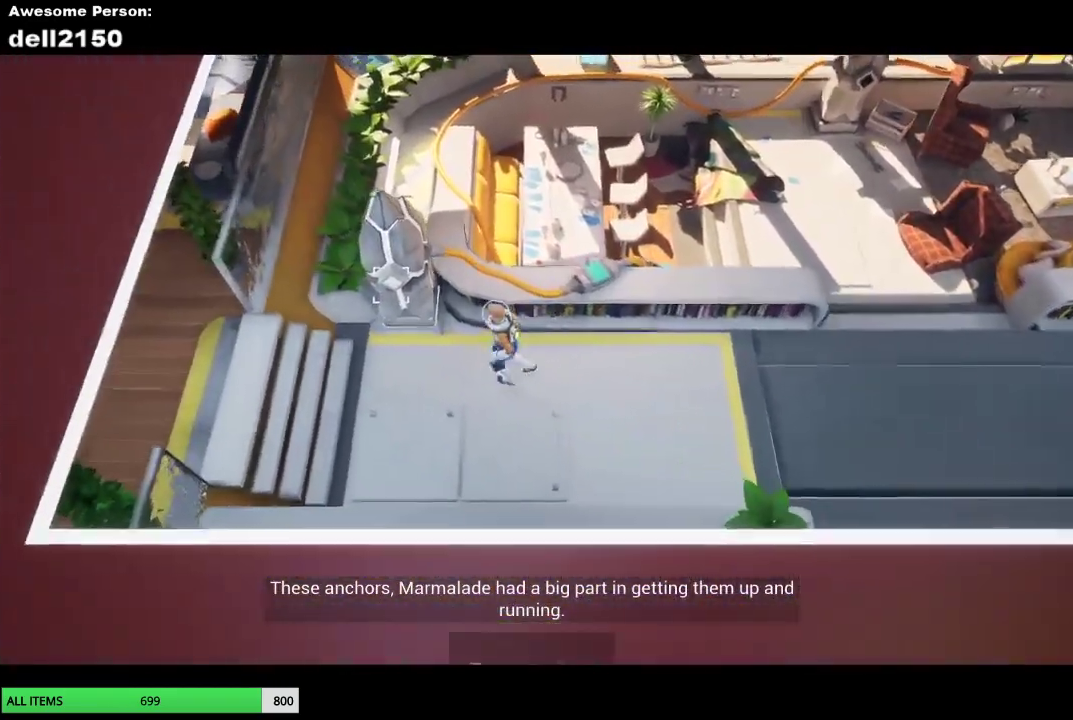
{"buttons": [], "left_stick": "center", "events": [[350, "CROSS", "down"], [383, "left_stick", "center"], [433, "CROSS", "up"]]}
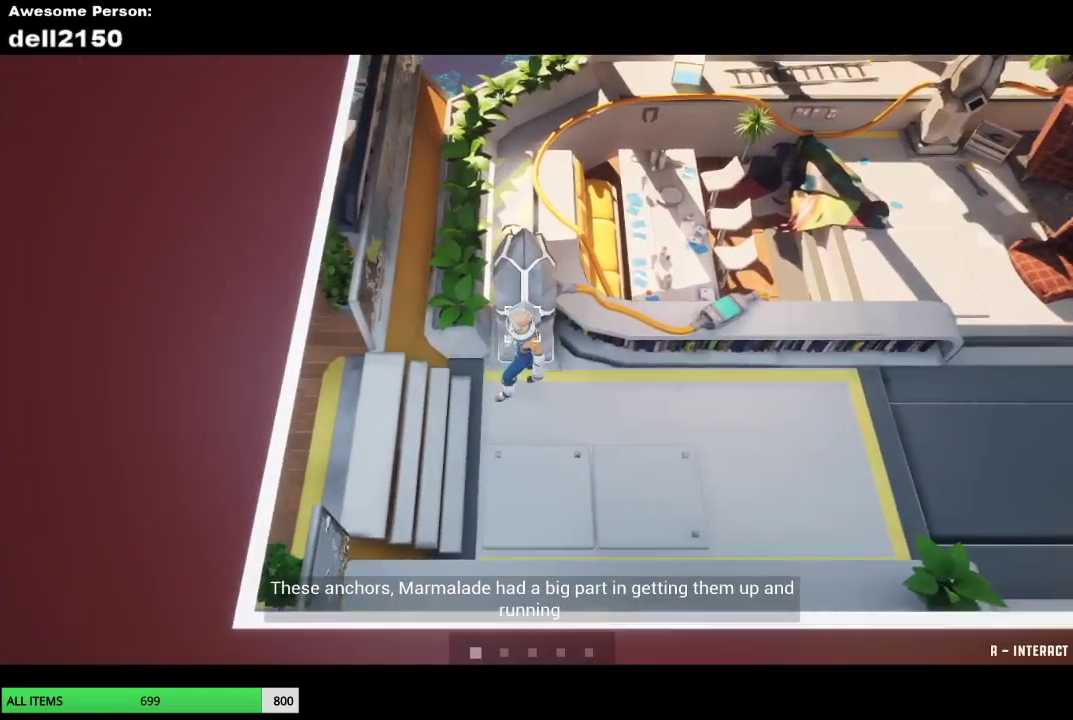
{"buttons": [], "left_stick": "center", "events": [[33, "CROSS", "down"], [117, "CROSS", "up"], [200, "CROSS", "down"], [300, "CROSS", "up"], [383, "CROSS", "down"], [467, "CROSS", "up"]]}
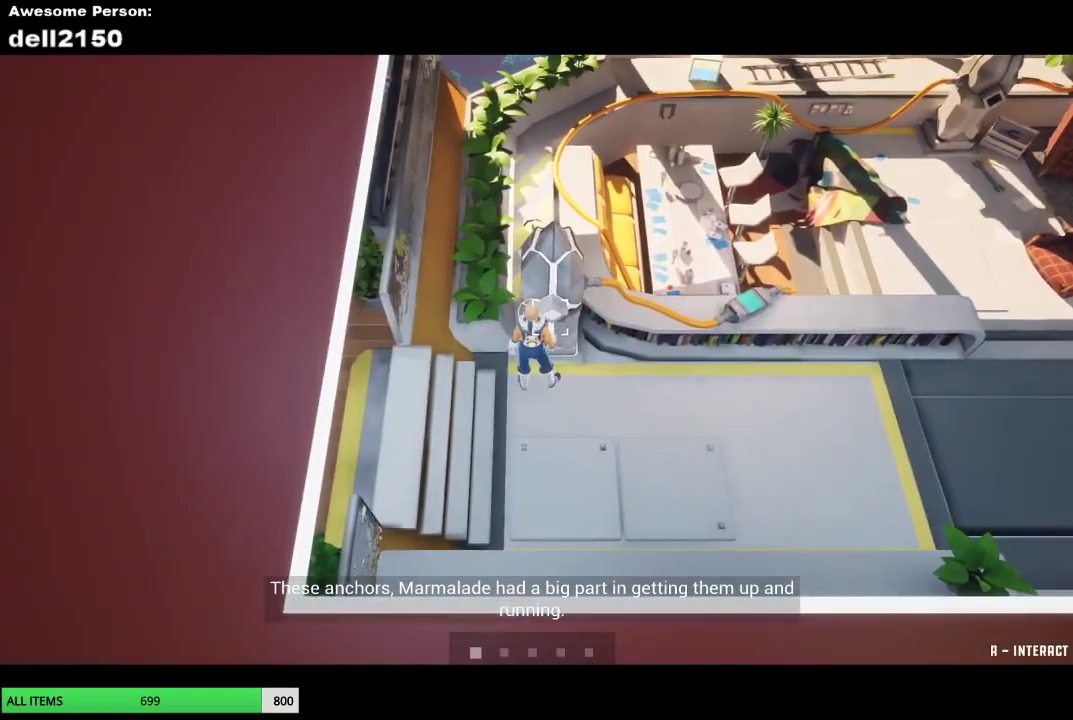
{"buttons": [], "left_stick": "center", "events": [[67, "CROSS", "down"], [150, "CROSS", "up"], [233, "CROSS", "down"], [333, "CROSS", "up"], [433, "CROSS", "down"], [500, "CROSS", "up"]]}